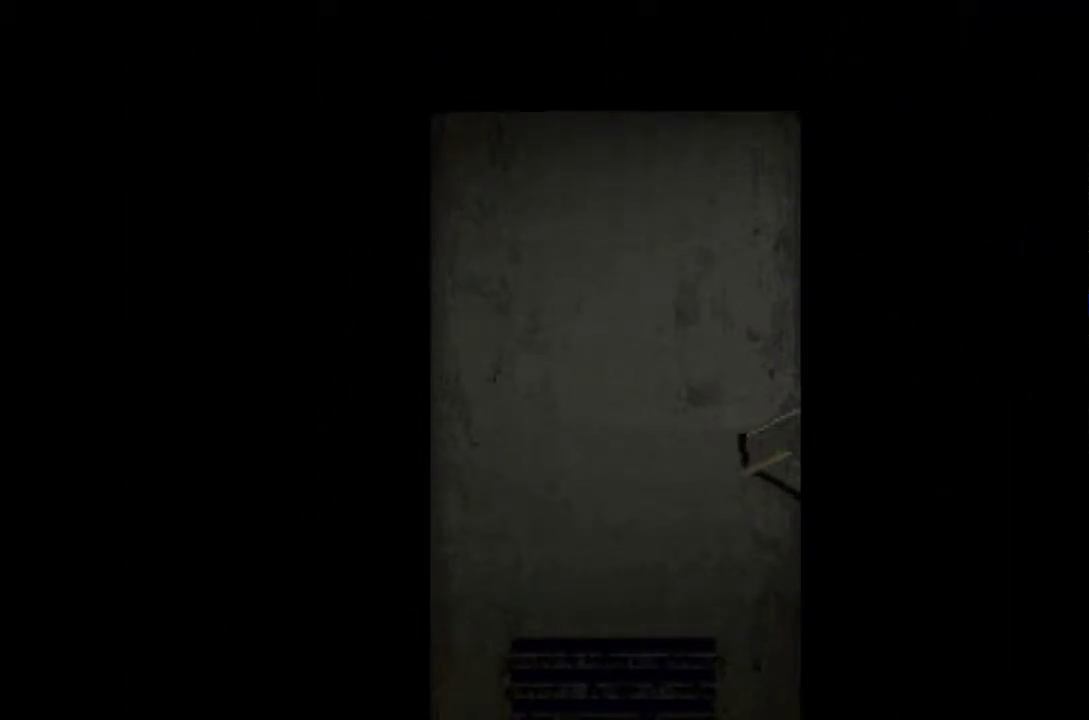
Gameplay with a controller (PlayStation layout); each line is a JSON object with the inputs held at the frame after it. "events" lists button and stick changes between this image and that frame as [ms after this image, input, new state], when the widget could be followed in between. Not read: L3 R3 left_stick right_stick.
{"buttons": [], "events": []}
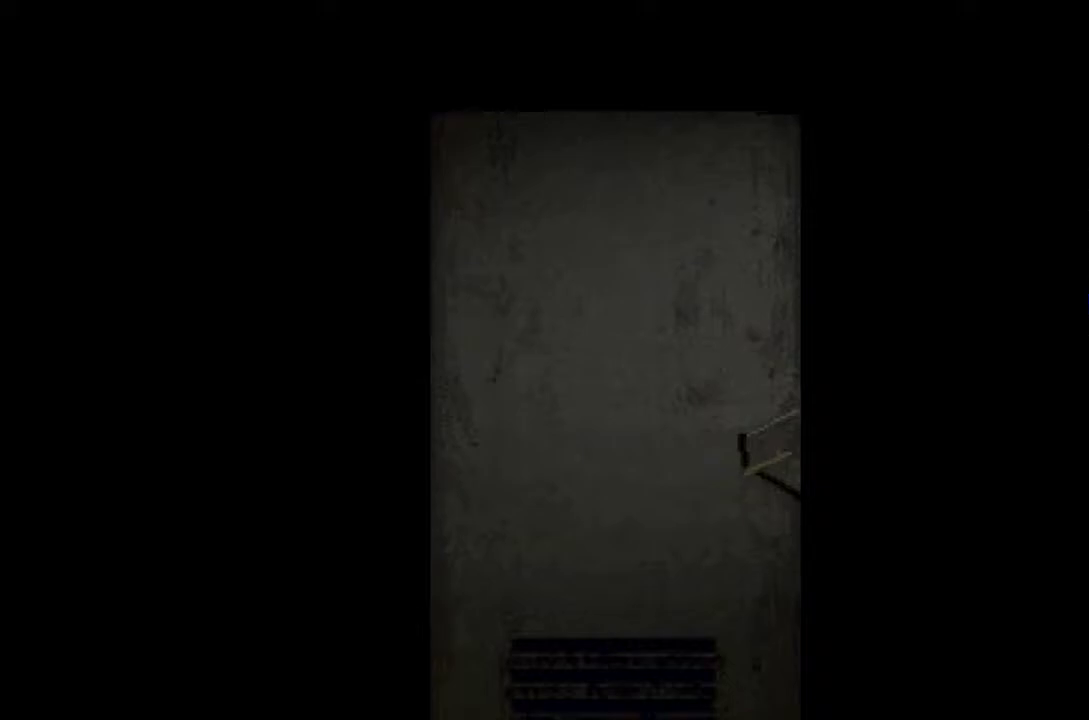
{"buttons": [], "events": []}
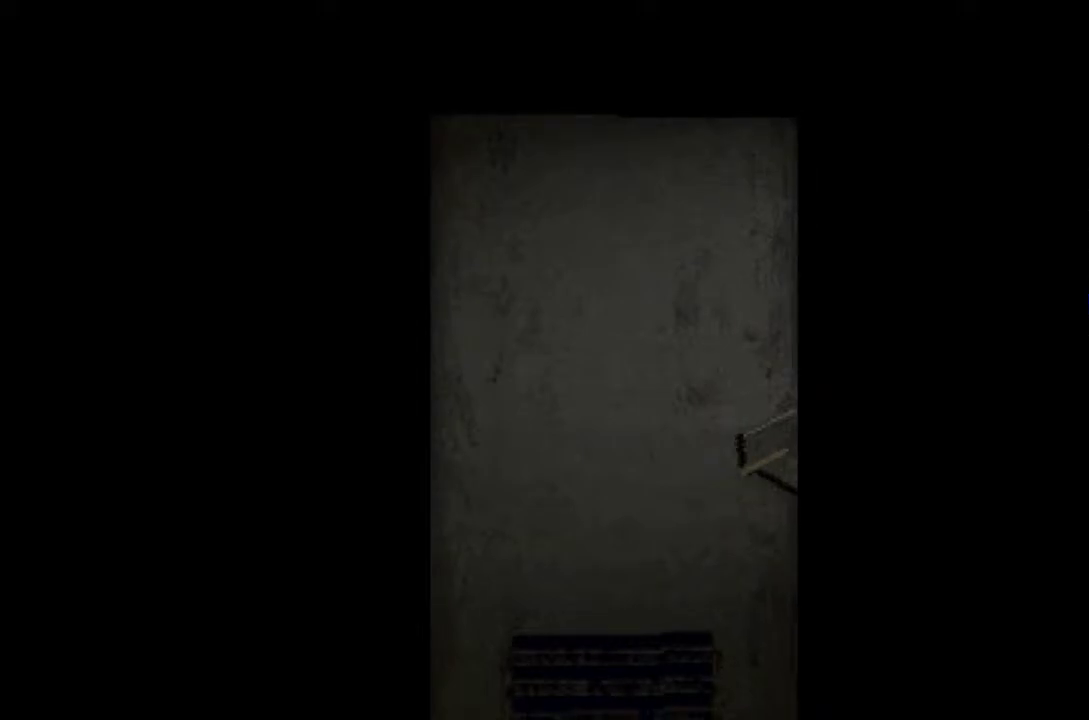
{"buttons": [], "events": []}
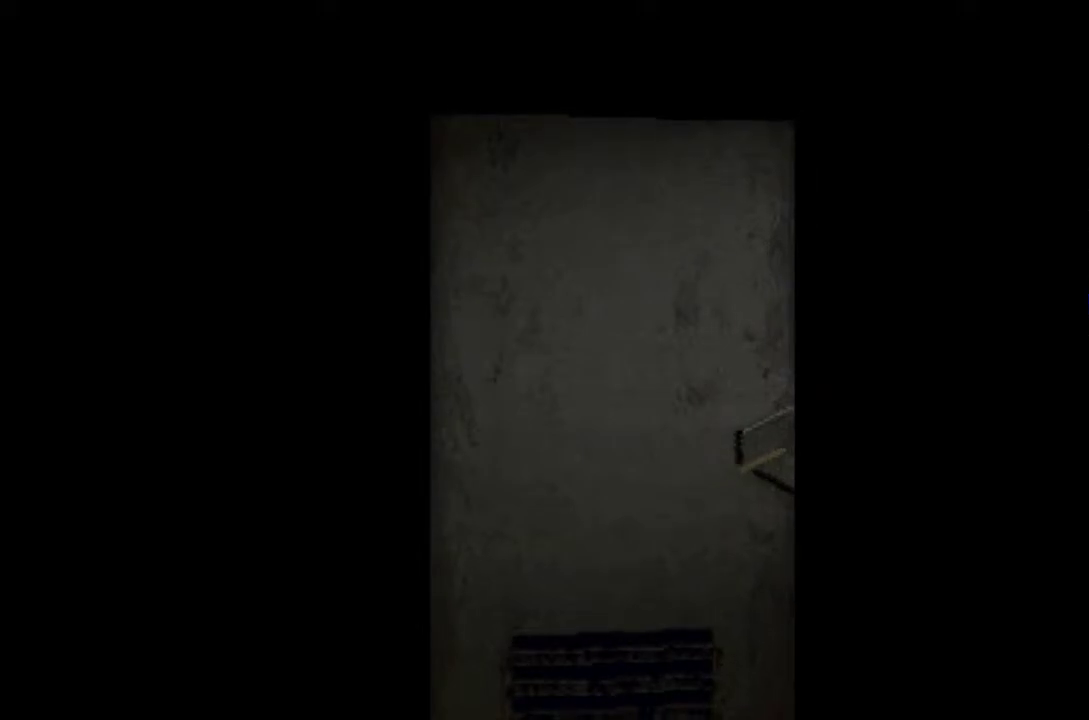
{"buttons": [], "events": []}
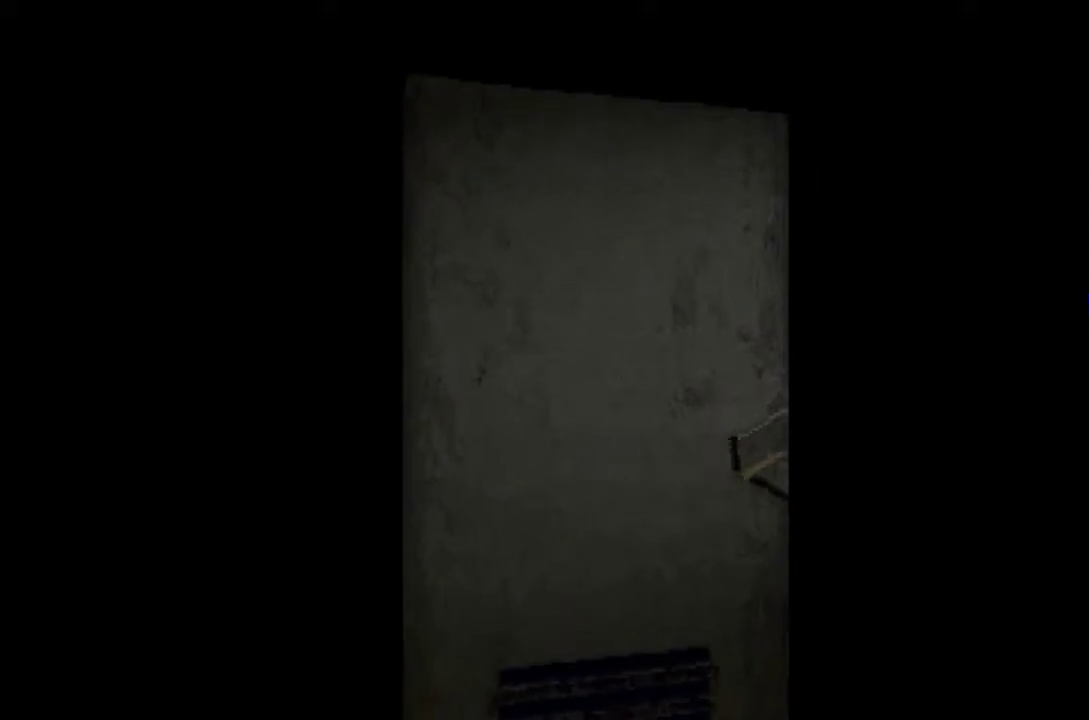
{"buttons": [], "events": []}
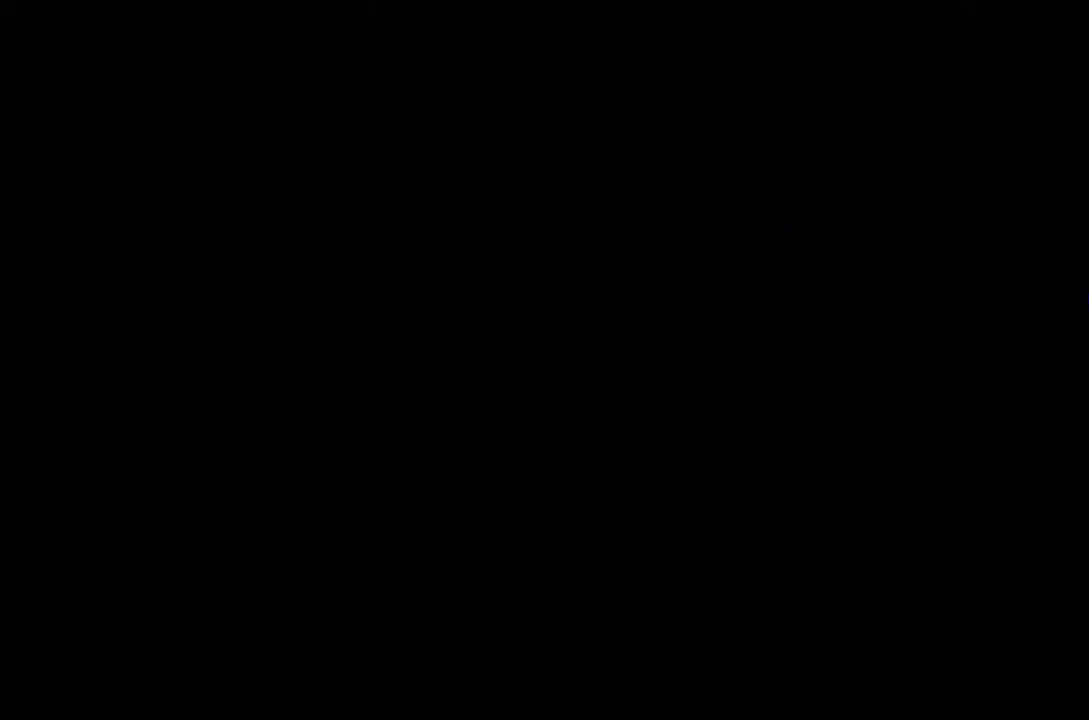
{"buttons": ["DPAD_RIGHT"], "events": [[350, "DPAD_RIGHT", "down"]]}
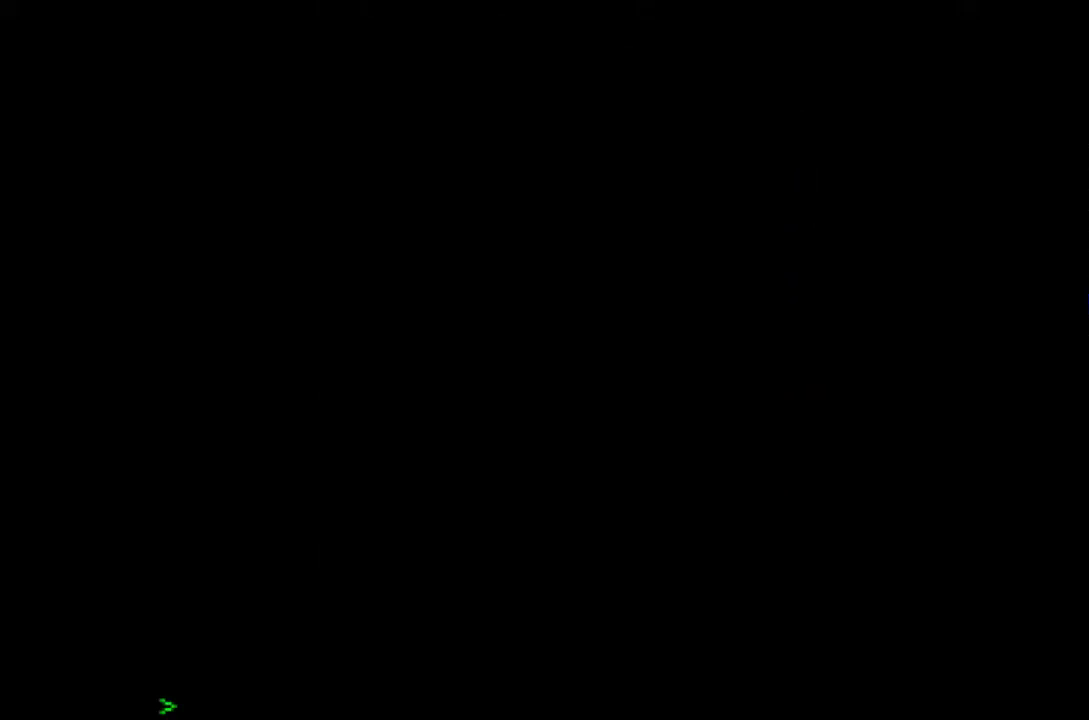
{"buttons": [], "events": [[417, "DPAD_RIGHT", "up"]]}
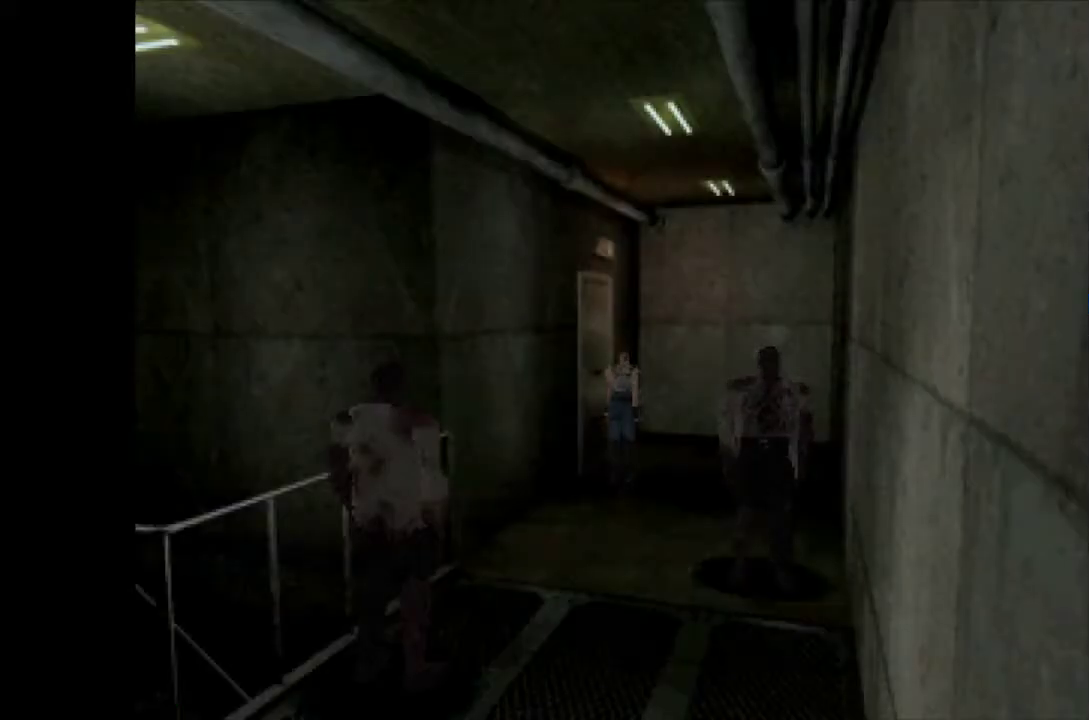
{"buttons": ["CROSS", "DPAD_UP"], "events": [[50, "DPAD_UP", "down"], [67, "CROSS", "down"]]}
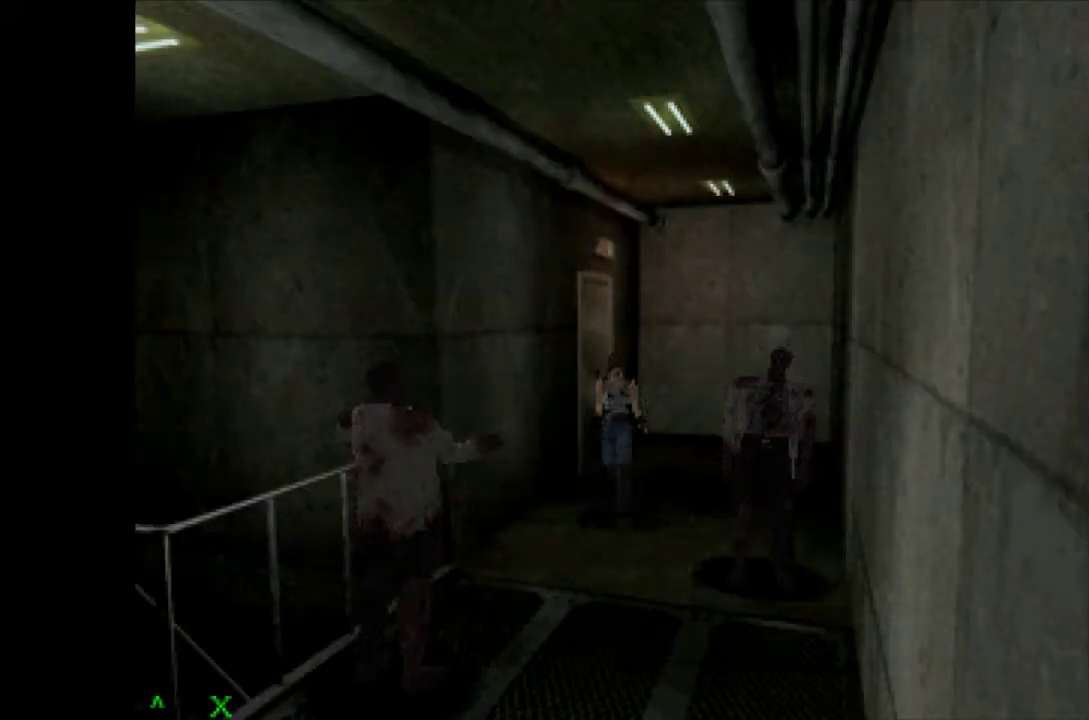
{"buttons": ["CROSS", "DPAD_UP", "DPAD_LEFT"], "events": [[267, "DPAD_LEFT", "down"]]}
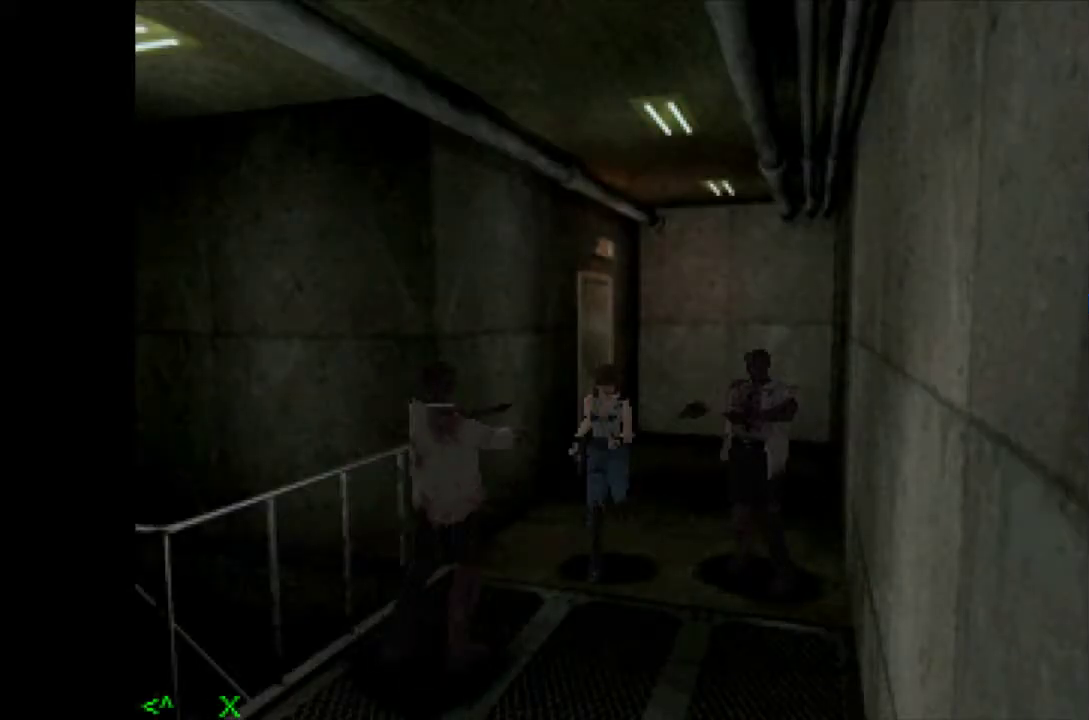
{"buttons": ["CROSS", "DPAD_UP", "DPAD_RIGHT"], "events": [[117, "DPAD_LEFT", "up"], [183, "DPAD_RIGHT", "down"]]}
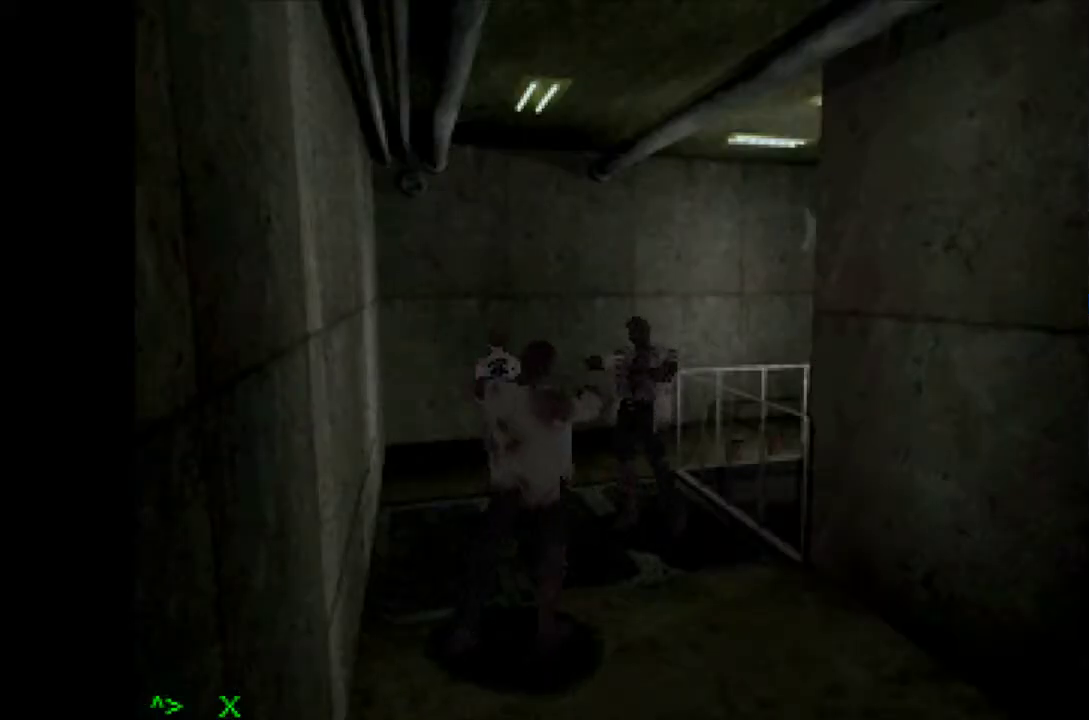
{"buttons": ["CROSS", "DPAD_UP", "DPAD_RIGHT"], "events": []}
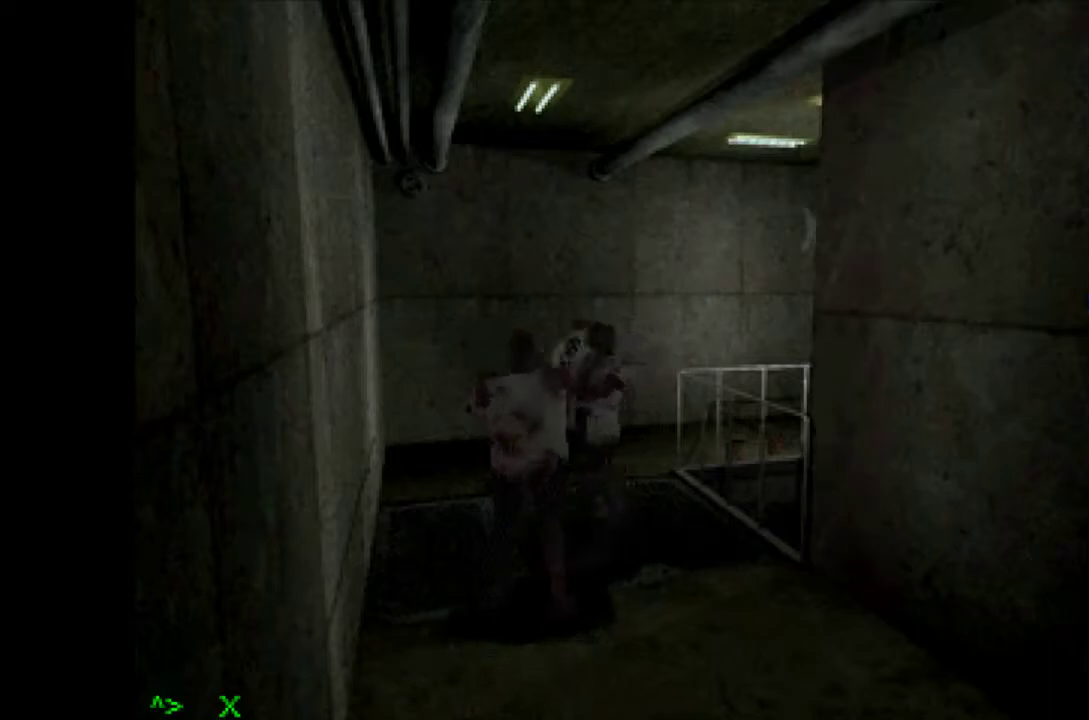
{"buttons": ["DPAD_UP"], "events": [[433, "CROSS", "up"], [467, "DPAD_RIGHT", "up"]]}
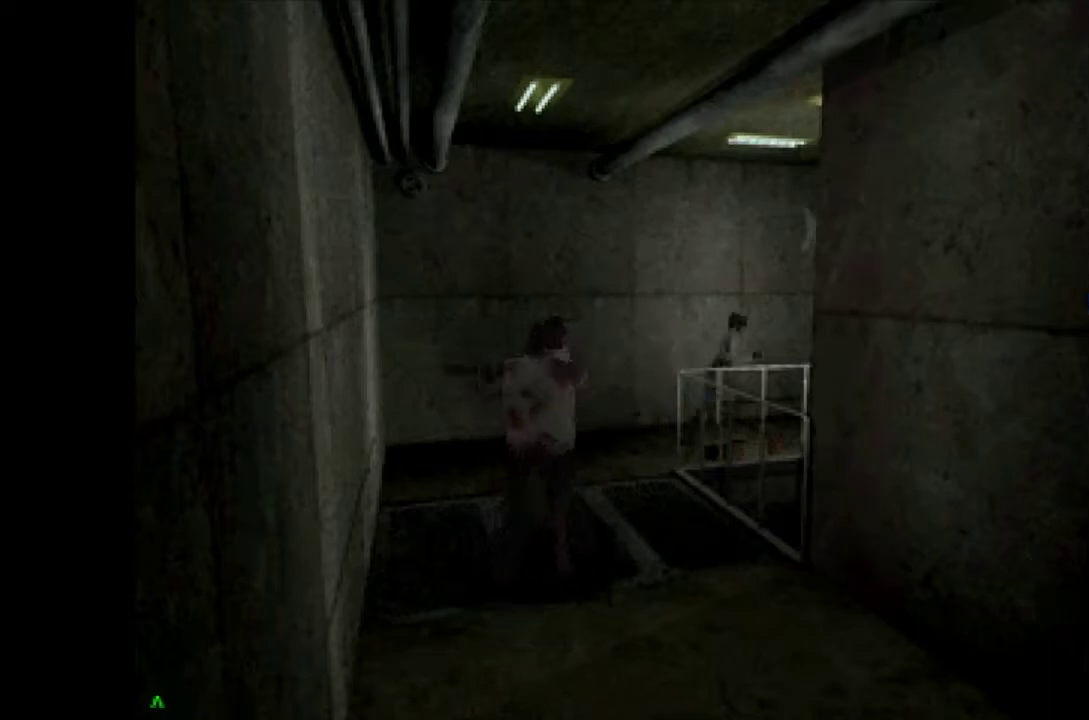
{"buttons": [], "events": [[17, "DPAD_UP", "up"], [17, "SQUARE", "down"], [117, "SQUARE", "up"], [150, "DPAD_LEFT", "down"], [183, "SQUARE", "down"], [233, "SQUARE", "up"], [283, "DPAD_LEFT", "up"], [300, "SQUARE", "down"], [367, "SQUARE", "up"], [433, "SQUARE", "down"], [500, "SQUARE", "up"]]}
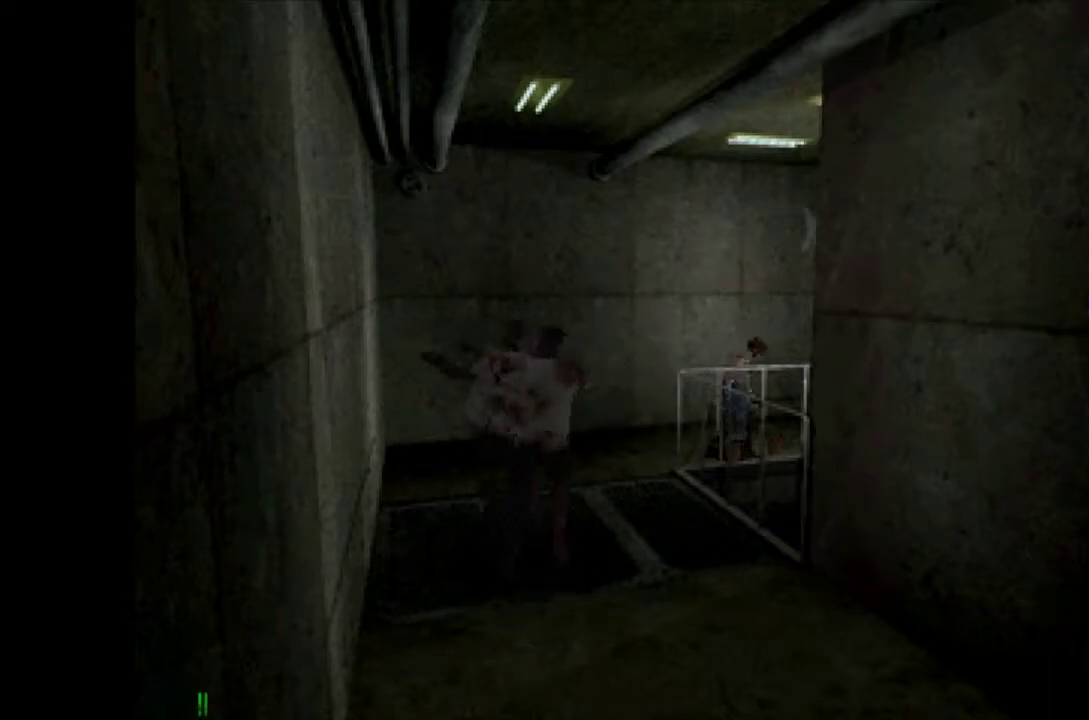
{"buttons": ["SQUARE"], "events": [[83, "SQUARE", "down"], [167, "SQUARE", "up"], [300, "SQUARE", "down"], [383, "SQUARE", "up"], [483, "SQUARE", "down"]]}
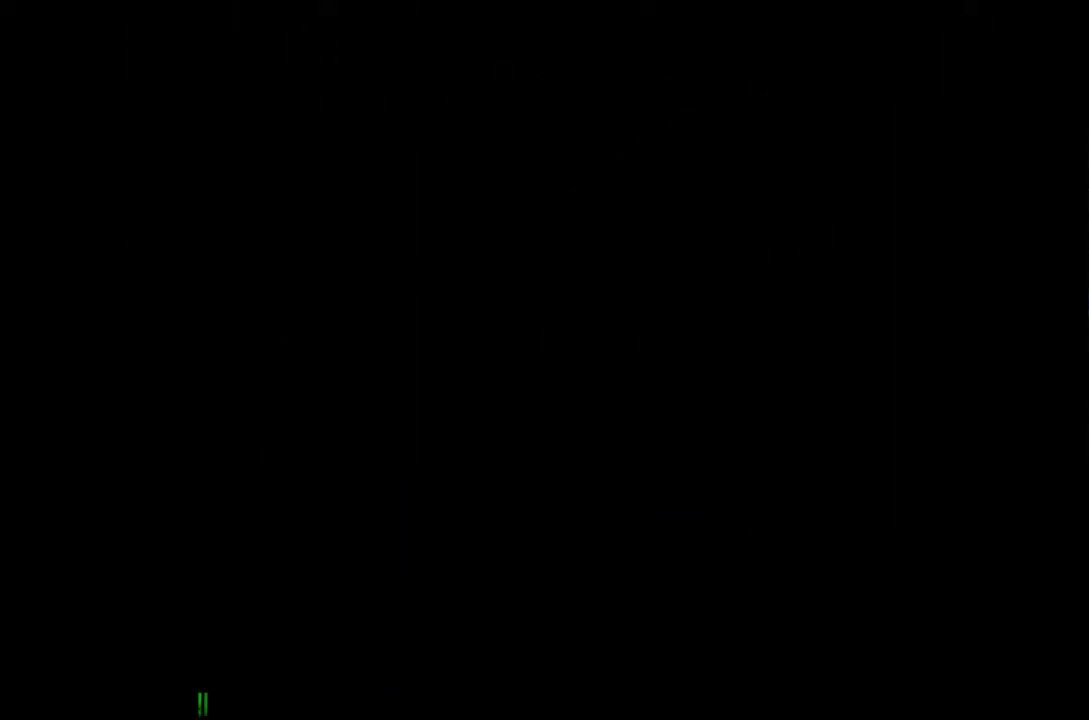
{"buttons": ["SQUARE"], "events": []}
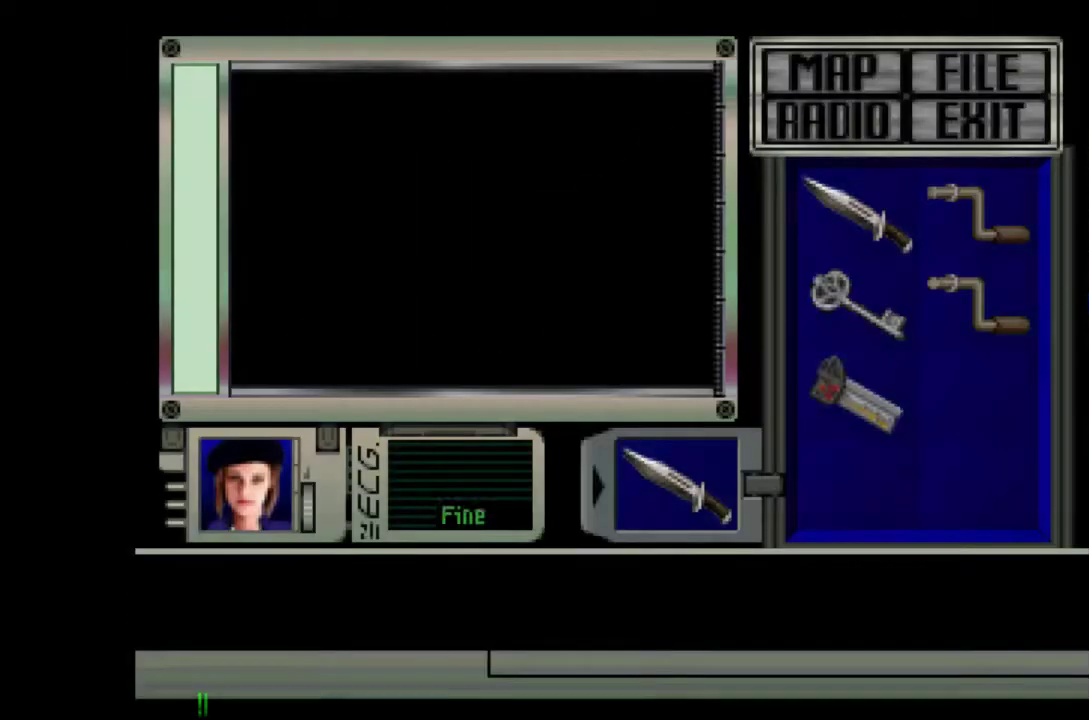
{"buttons": ["SQUARE"], "events": []}
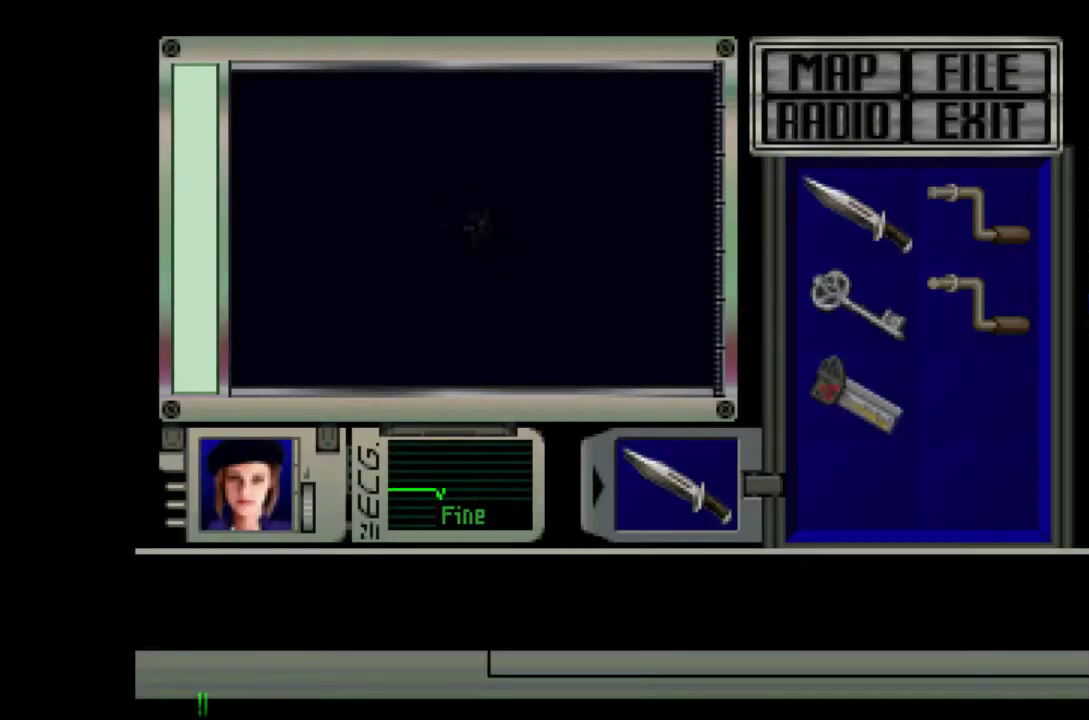
{"buttons": ["SQUARE"], "events": []}
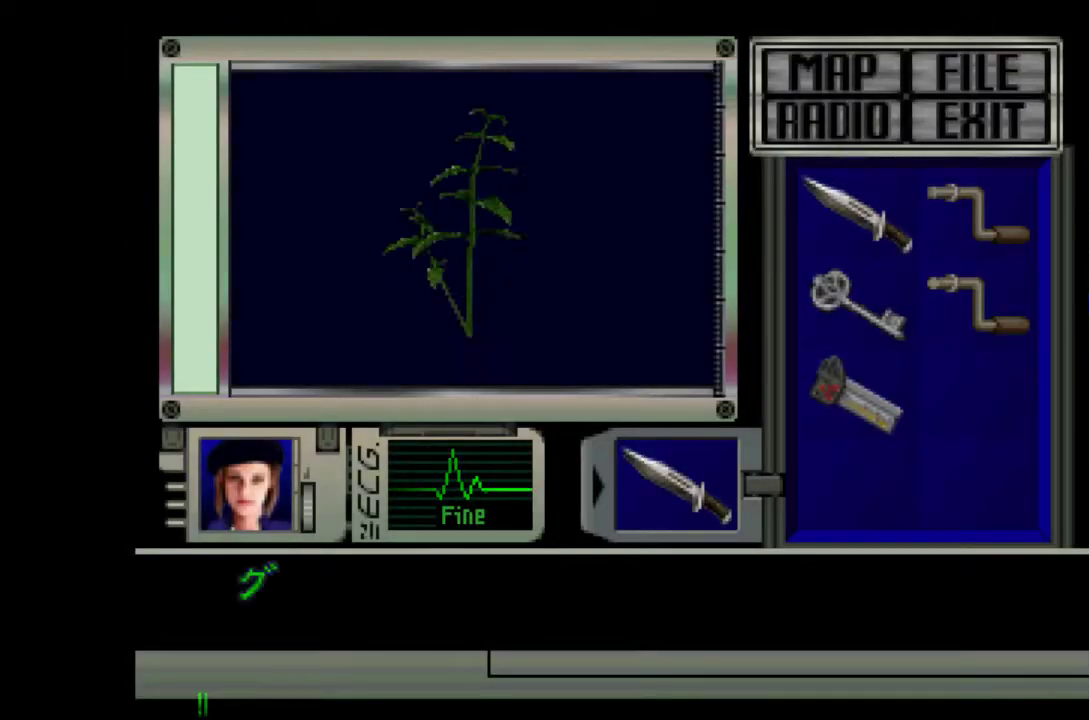
{"buttons": ["SQUARE"], "events": []}
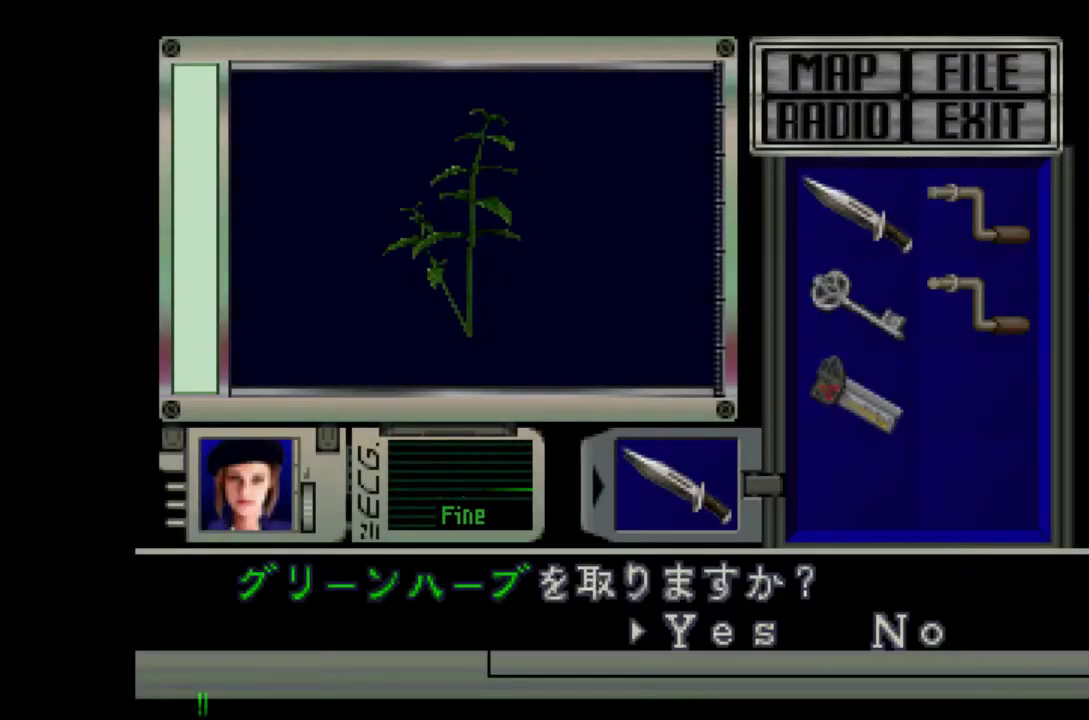
{"buttons": [], "events": [[17, "SQUARE", "up"], [100, "SQUARE", "down"], [167, "SQUARE", "up"], [233, "SQUARE", "down"], [333, "SQUARE", "up"], [383, "SQUARE", "down"], [483, "SQUARE", "up"]]}
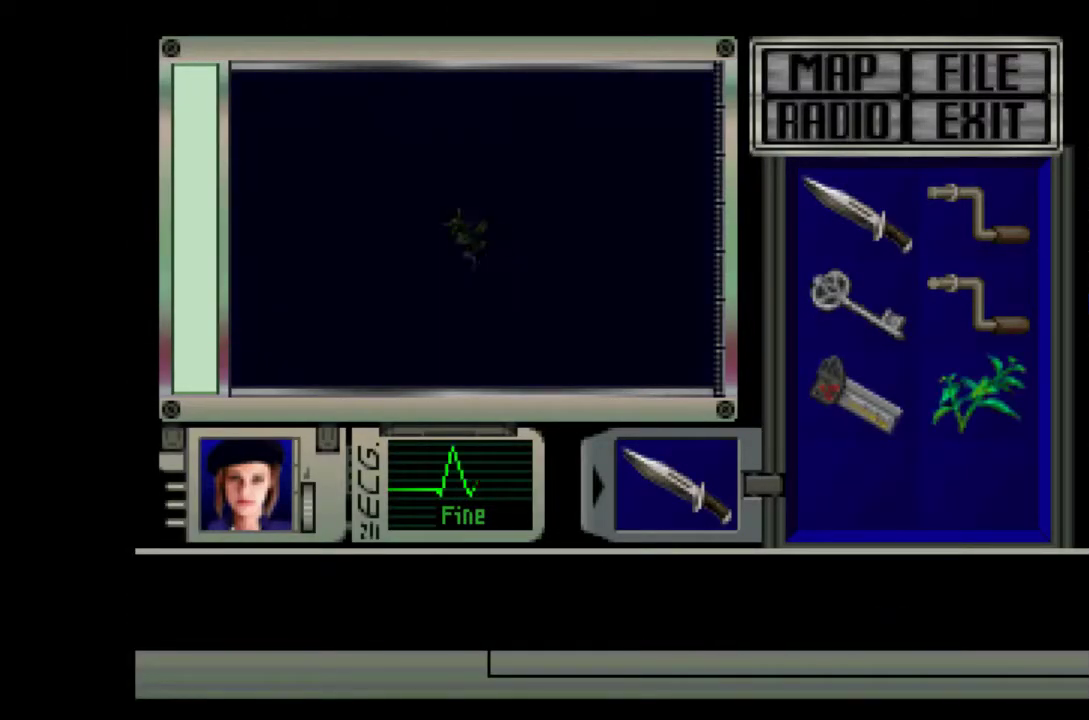
{"buttons": [], "events": [[33, "SQUARE", "down"], [117, "SQUARE", "up"], [167, "SQUARE", "down"], [317, "SQUARE", "up"]]}
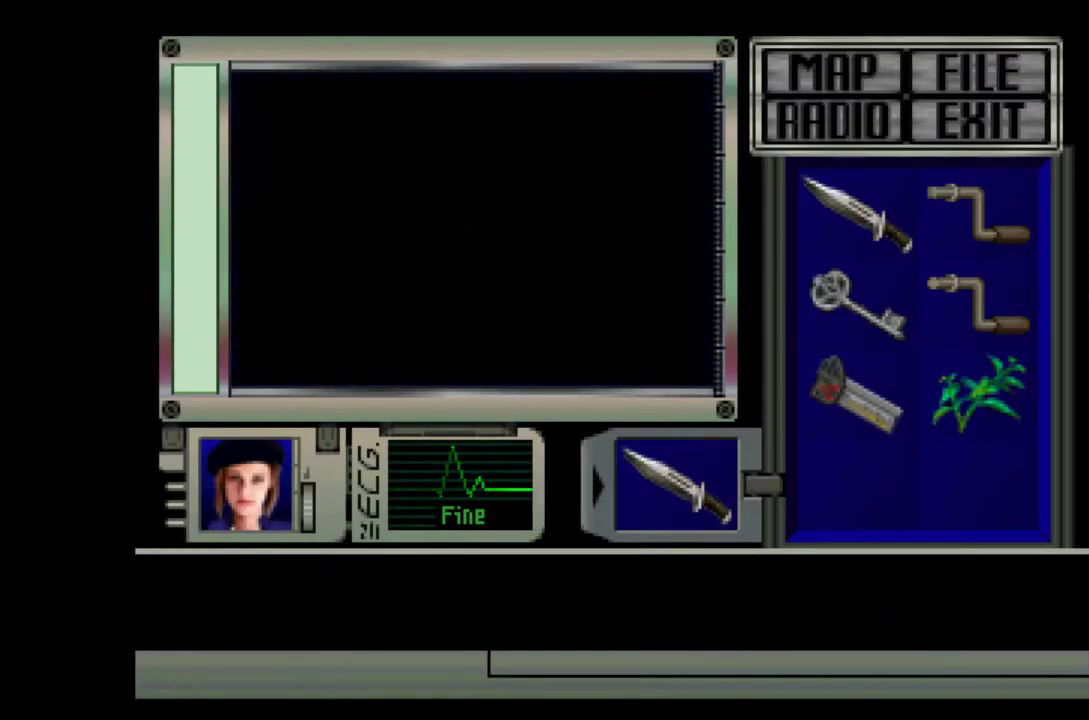
{"buttons": [], "events": []}
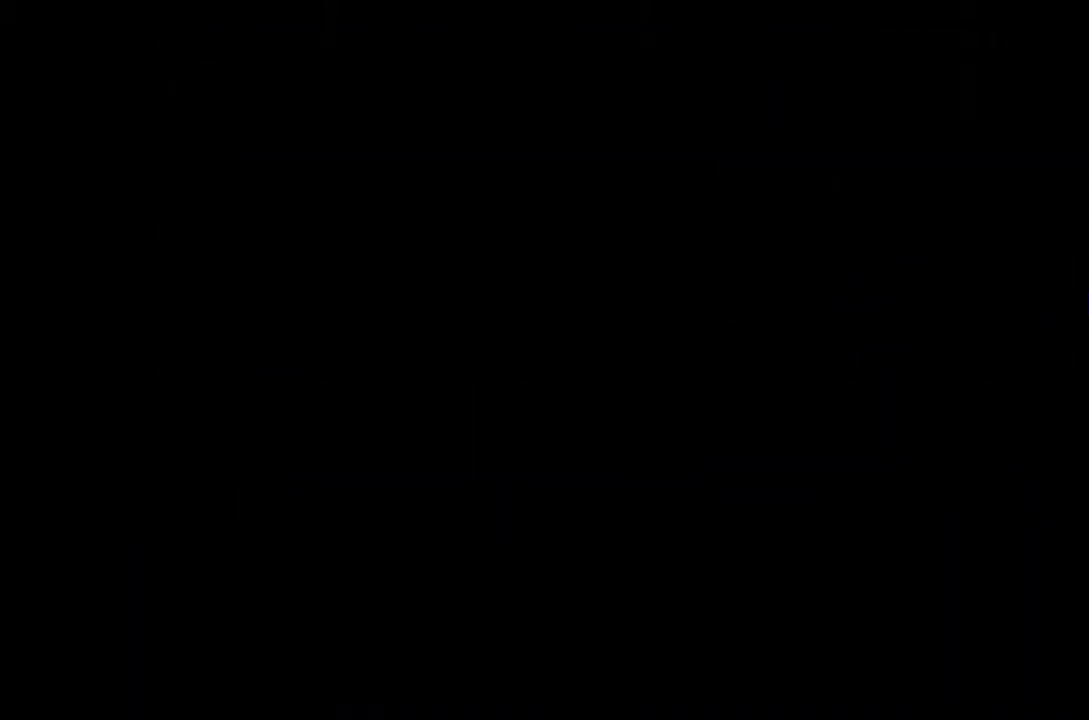
{"buttons": [], "events": [[300, "DPAD_UP", "down"], [367, "DPAD_LEFT", "down"], [400, "DPAD_UP", "up"], [433, "DPAD_LEFT", "up"]]}
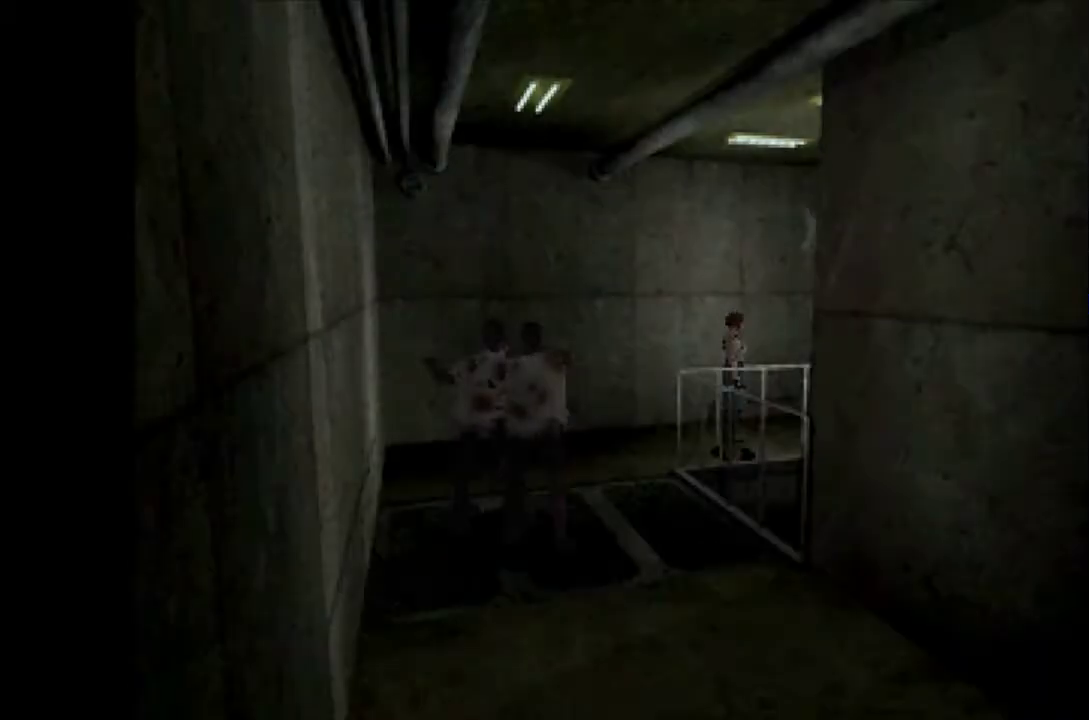
{"buttons": ["CROSS", "DPAD_UP"], "events": [[150, "DPAD_UP", "down"], [183, "CROSS", "down"], [250, "DPAD_RIGHT", "down"], [433, "DPAD_RIGHT", "up"]]}
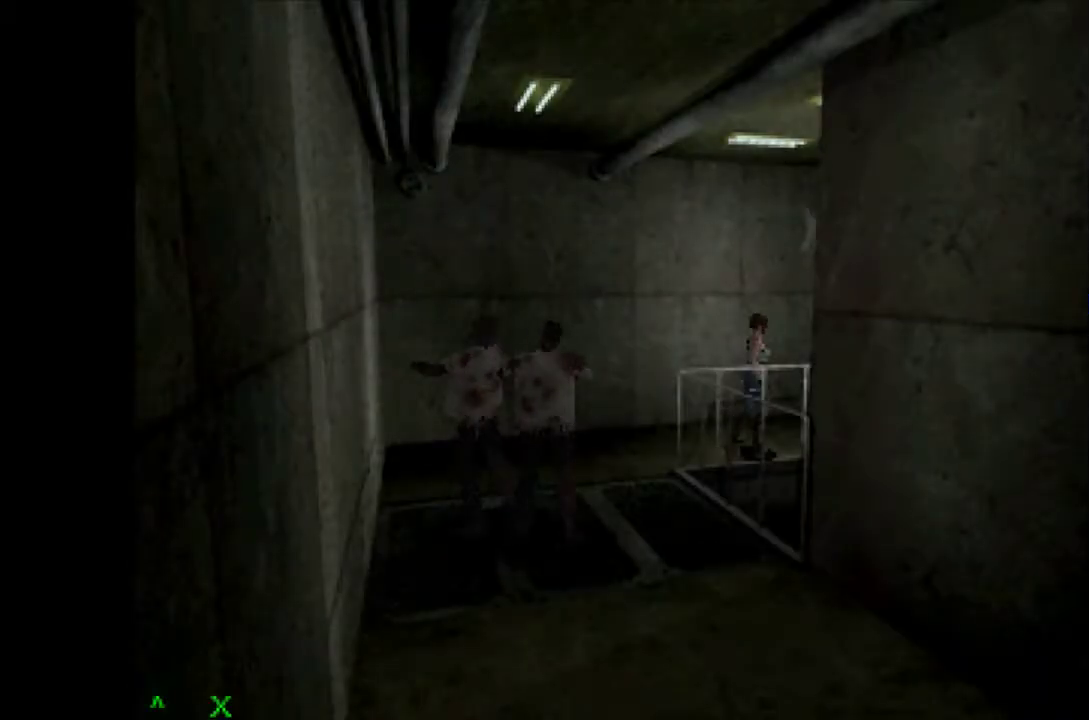
{"buttons": ["CROSS", "DPAD_UP"], "events": []}
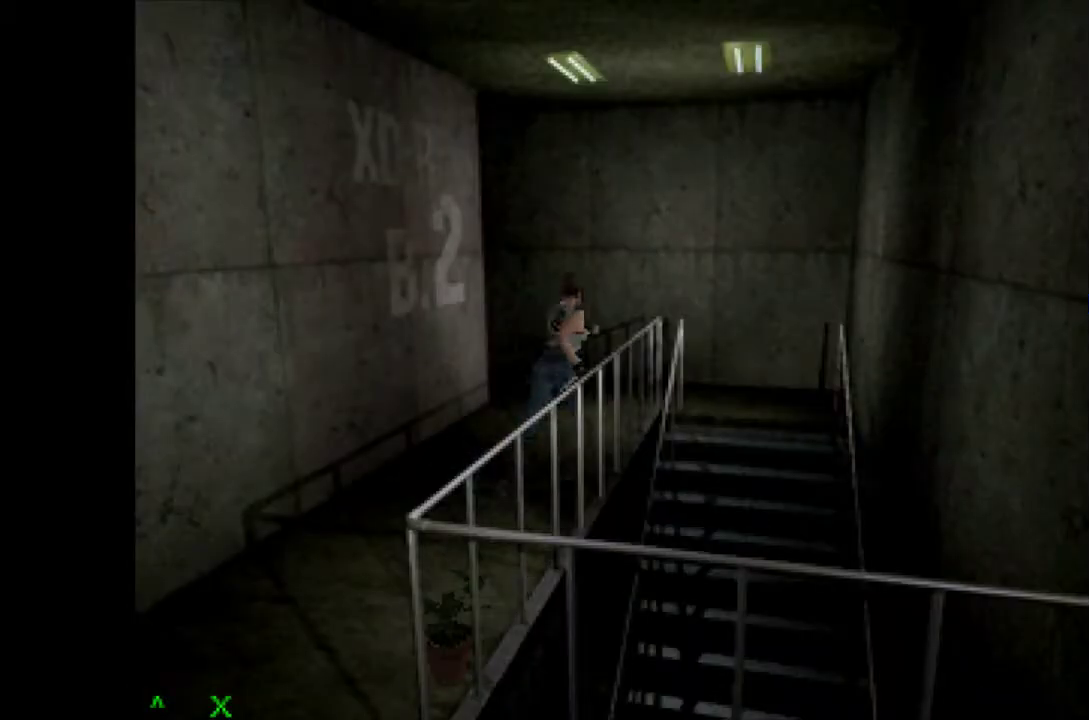
{"buttons": ["CROSS", "DPAD_UP"], "events": [[217, "DPAD_LEFT", "down"], [367, "DPAD_LEFT", "up"]]}
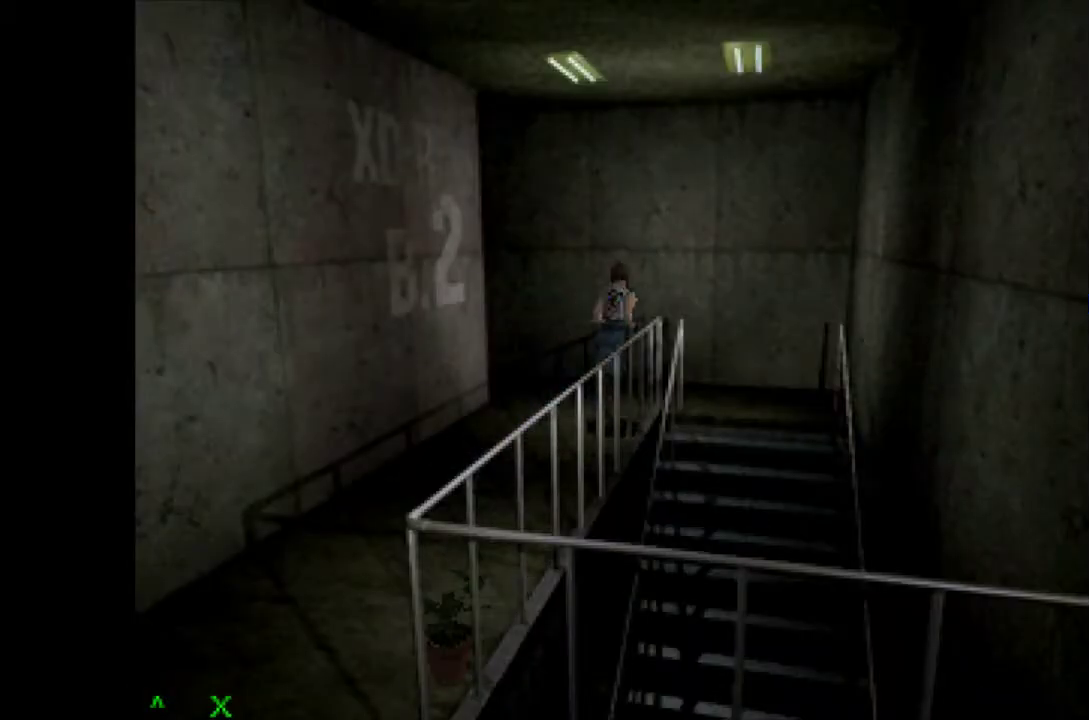
{"buttons": ["CROSS", "DPAD_UP", "DPAD_RIGHT"], "events": [[383, "DPAD_RIGHT", "down"]]}
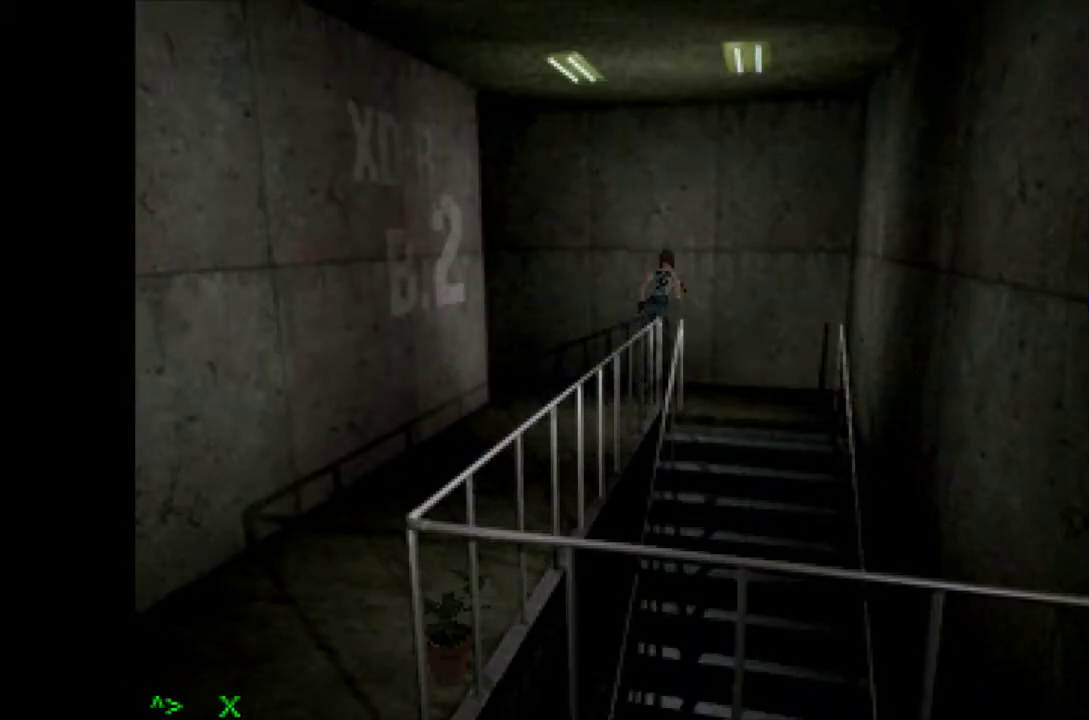
{"buttons": ["DPAD_UP", "DPAD_RIGHT"], "events": [[283, "CROSS", "up"], [350, "DPAD_RIGHT", "up"], [417, "DPAD_RIGHT", "down"]]}
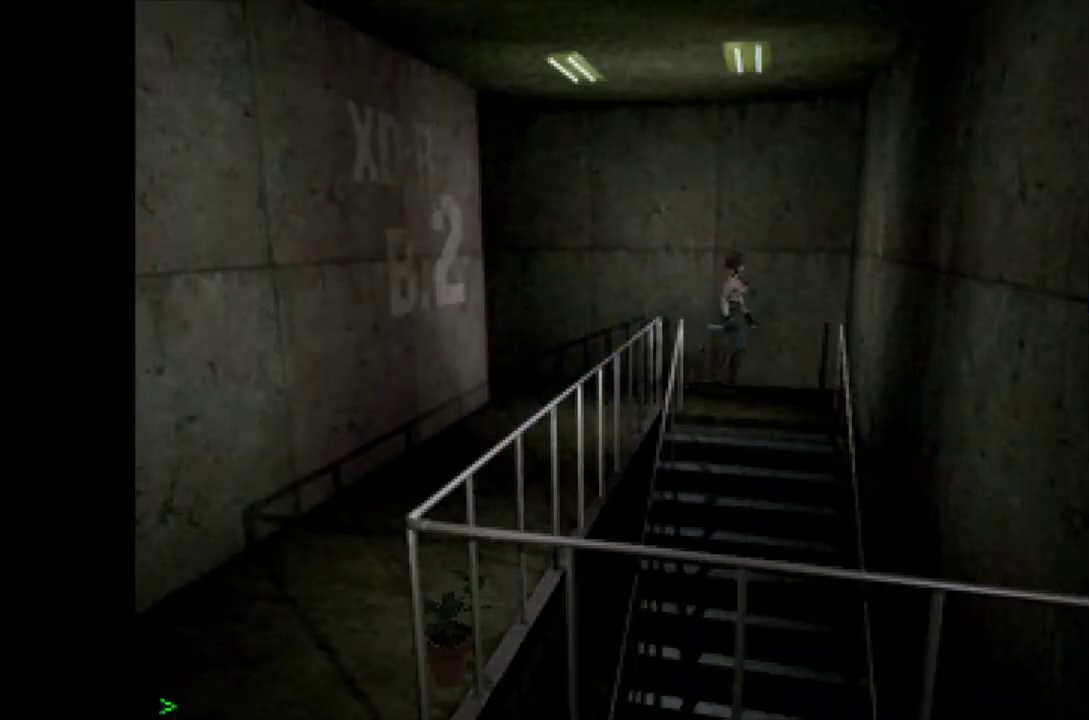
{"buttons": ["CROSS", "DPAD_UP", "DPAD_RIGHT"], "events": [[17, "DPAD_UP", "up"], [217, "DPAD_RIGHT", "up"], [283, "DPAD_UP", "down"], [317, "CROSS", "down"], [400, "DPAD_RIGHT", "down"]]}
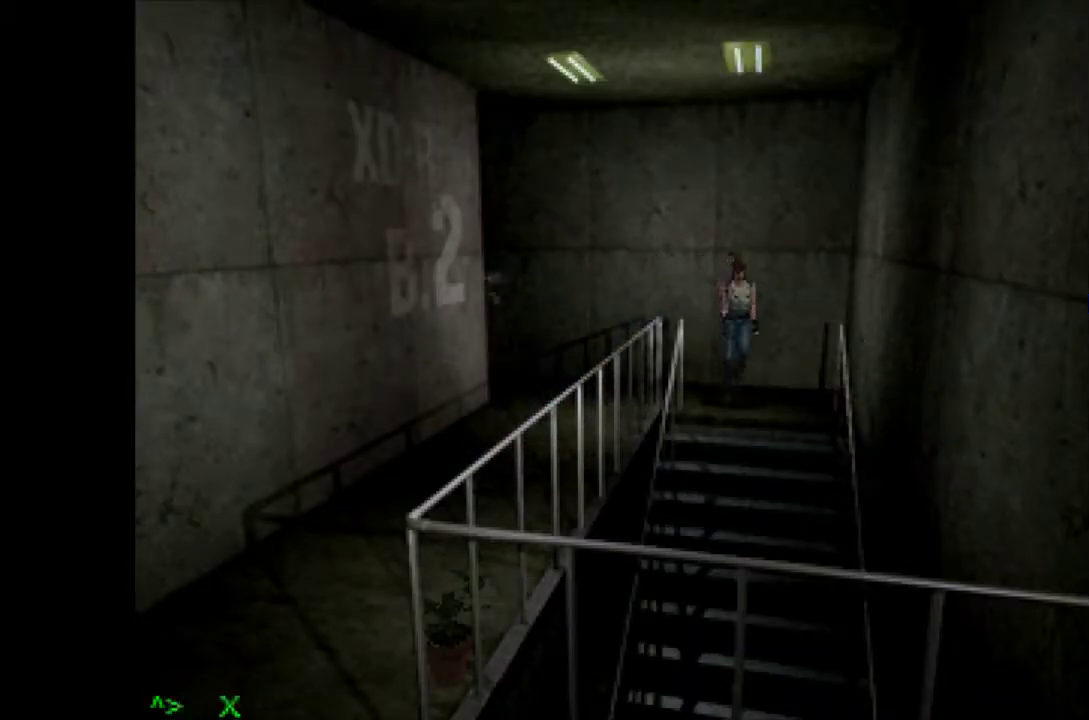
{"buttons": [], "events": [[17, "SQUARE", "down"], [150, "SQUARE", "up"], [167, "CROSS", "up"], [167, "DPAD_RIGHT", "up"], [200, "SQUARE", "down"], [283, "DPAD_UP", "up"], [317, "SQUARE", "up"]]}